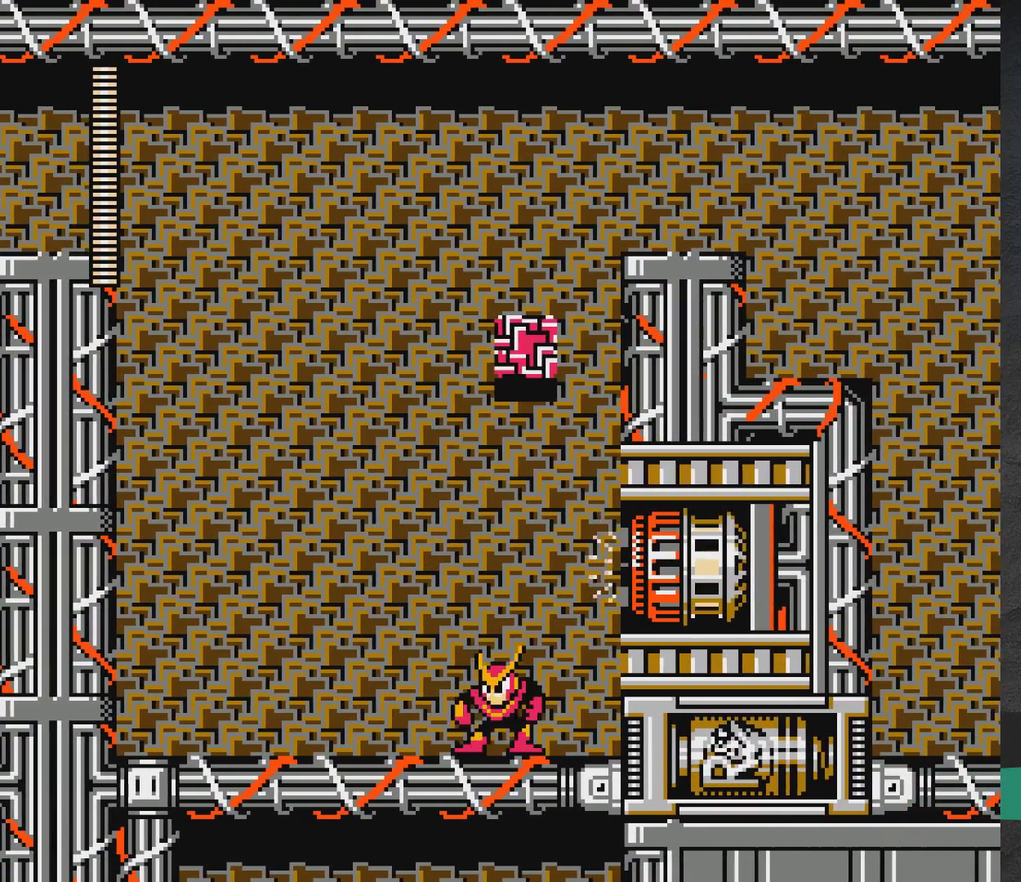
Gameplay with a controller (Xbox layout); each line is a JSON object with the inputs held at the frame after it (dt_ms = milliseconds from this image to that frame). "events" lists button and stick changes between this image and that frame as [ms after this image, input, new state], when the widget could be followed in between. Not read: L2 L3 R2 R3 left_stick right_stick.
{"dt_ms": 500, "buttons": ["A"], "events": [[83, "A", "down"], [433, "DPAD_LEFT", "up"]]}
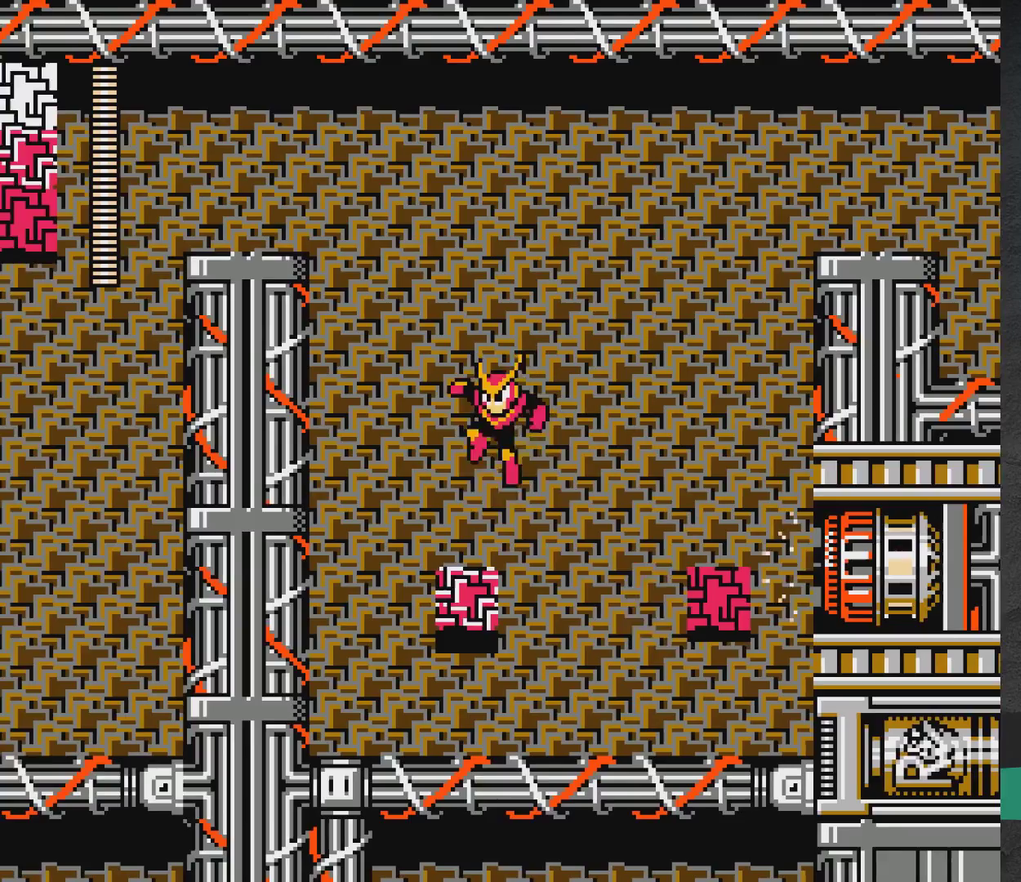
{"dt_ms": 600, "buttons": ["DPAD_LEFT"], "events": [[233, "A", "up"], [317, "A", "down"], [417, "DPAD_RIGHT", "down"], [517, "A", "up"], [517, "DPAD_RIGHT", "up"], [600, "DPAD_LEFT", "down"]]}
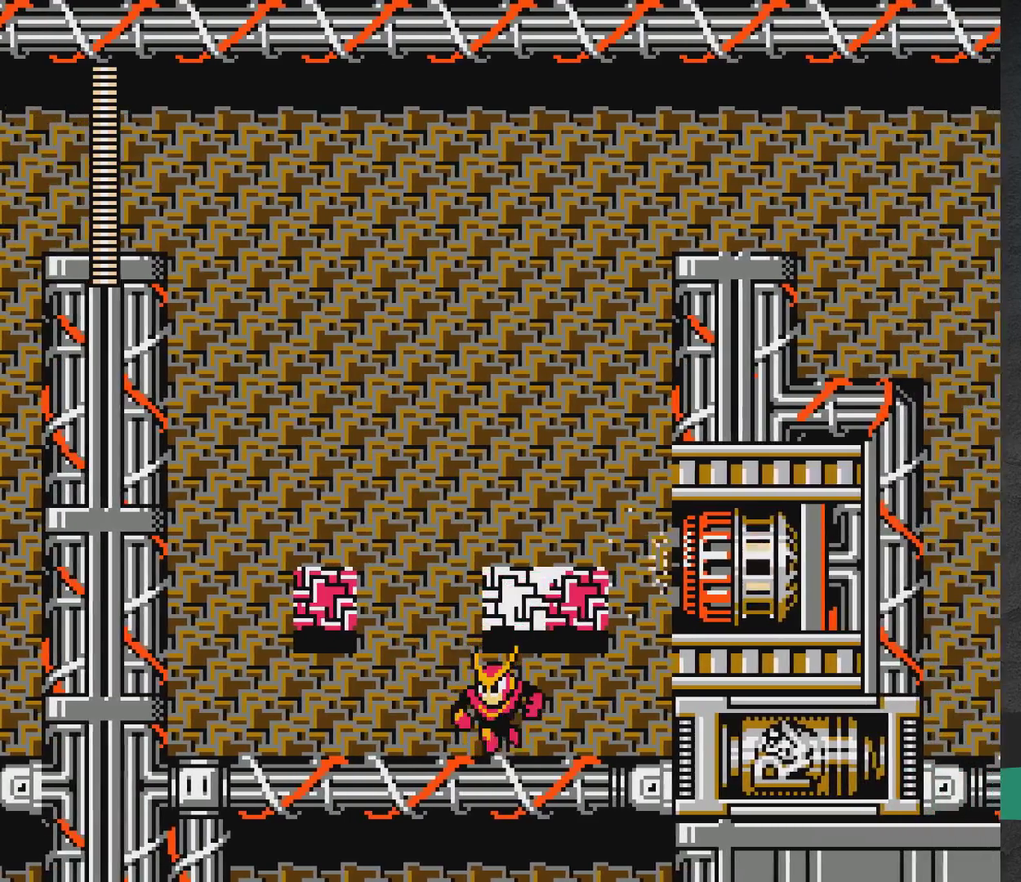
{"dt_ms": 400, "buttons": ["A"], "events": [[317, "A", "down"], [350, "DPAD_LEFT", "up"]]}
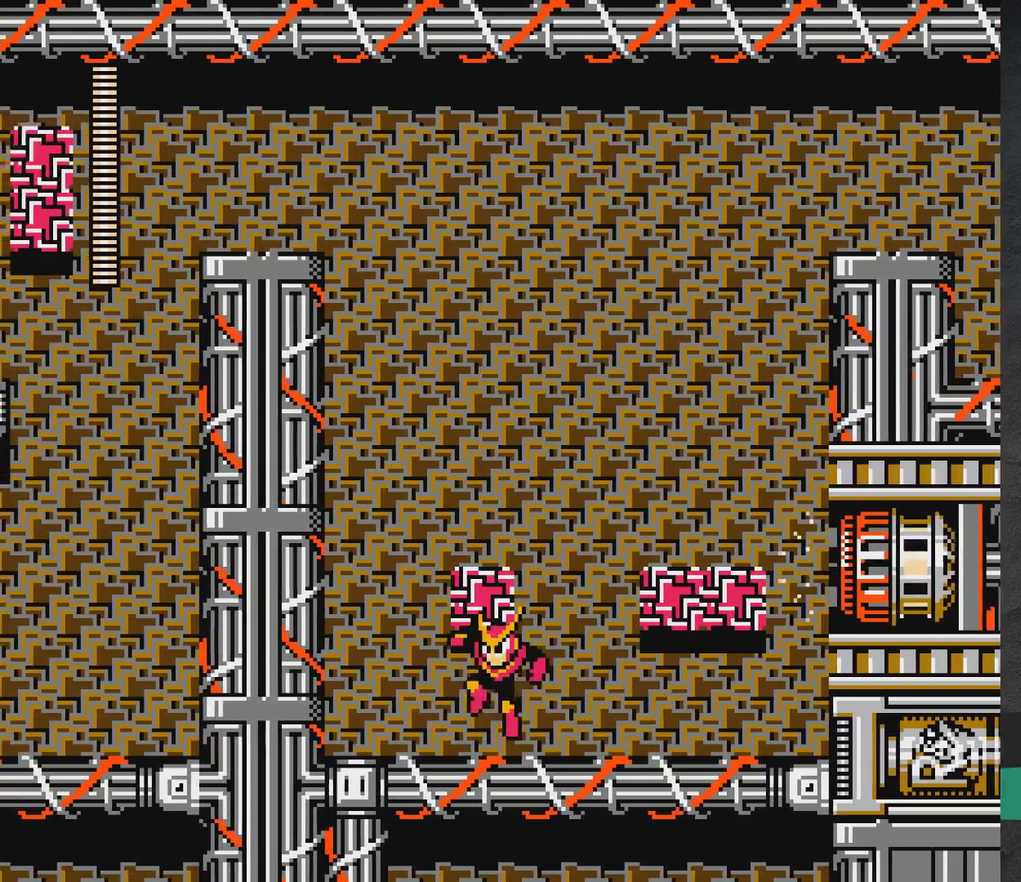
{"dt_ms": 500, "buttons": [], "events": [[67, "DPAD_RIGHT", "down"], [217, "DPAD_RIGHT", "up"], [300, "A", "up"]]}
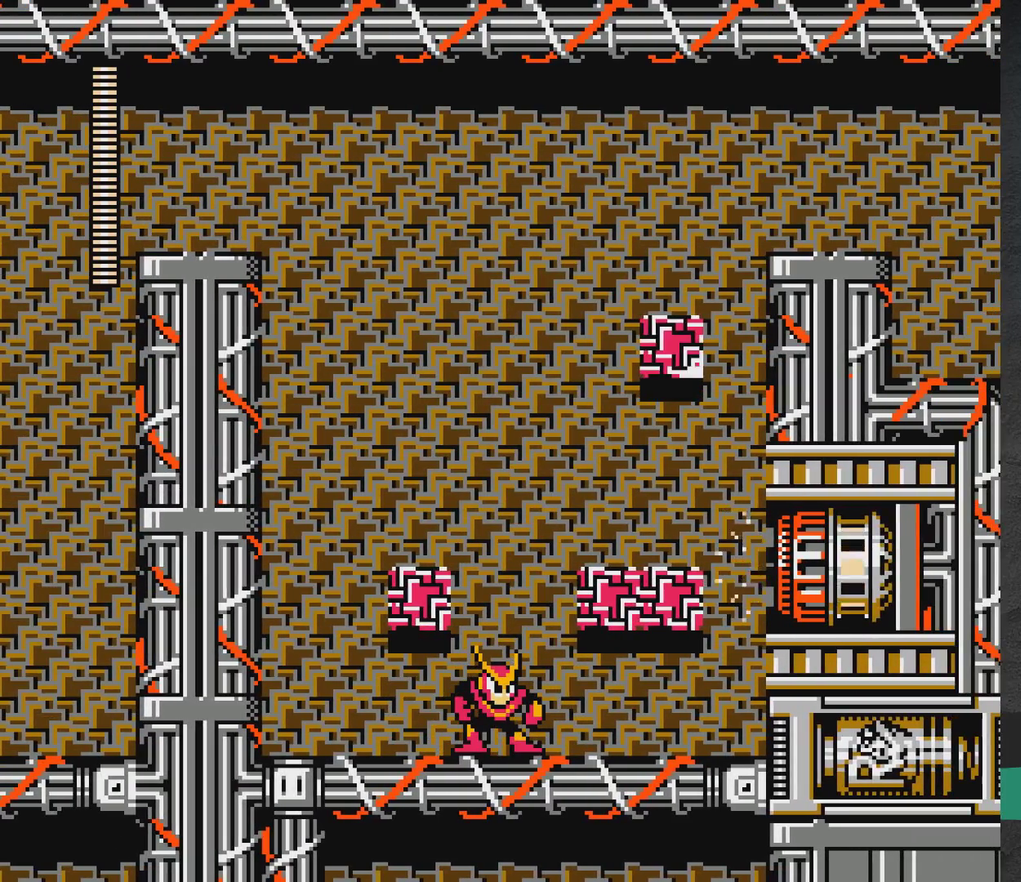
{"dt_ms": 700, "buttons": ["A"], "events": [[617, "A", "down"]]}
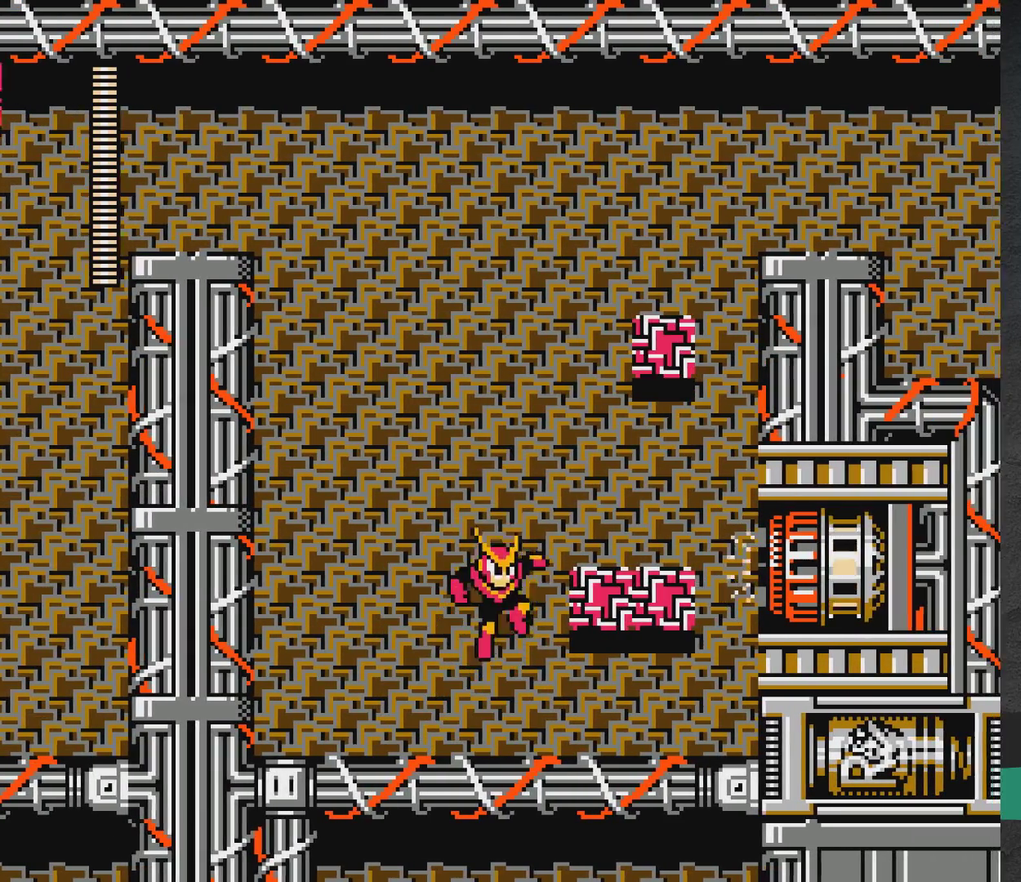
{"dt_ms": 300, "buttons": ["A"], "events": [[17, "DPAD_RIGHT", "down"], [233, "DPAD_RIGHT", "up"]]}
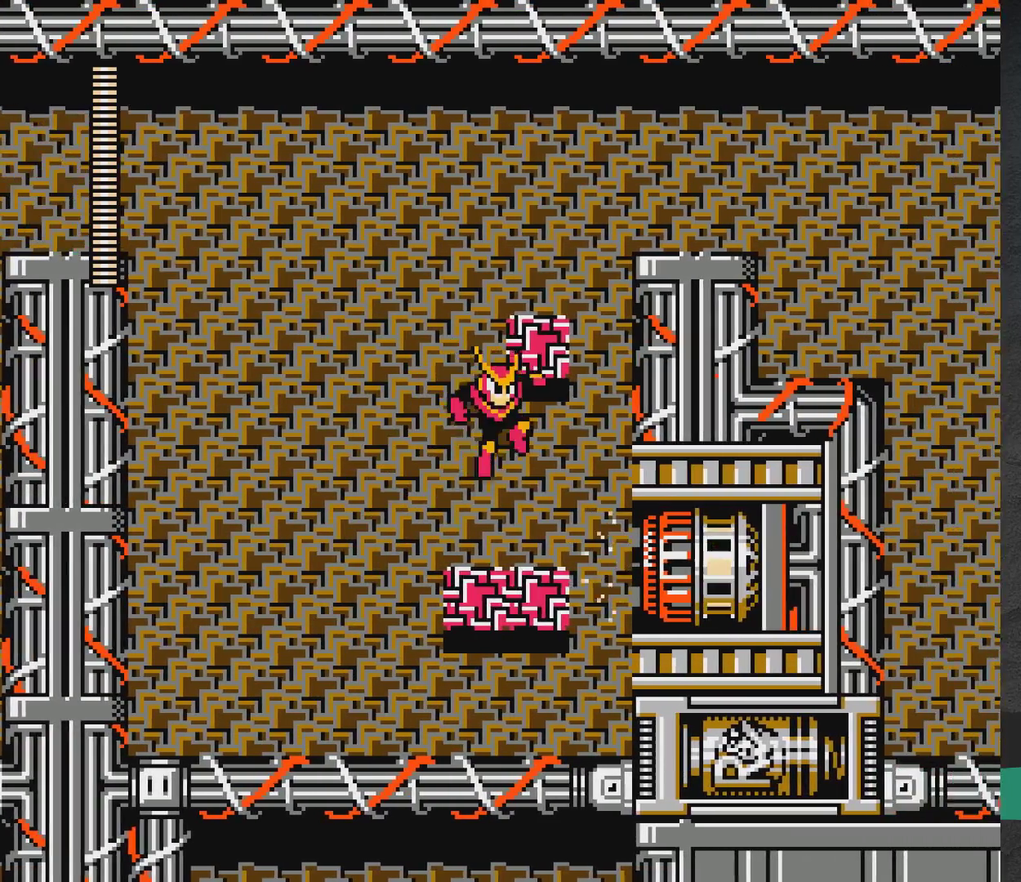
{"dt_ms": 400, "buttons": ["A"], "events": [[83, "DPAD_LEFT", "down"], [317, "DPAD_LEFT", "up"]]}
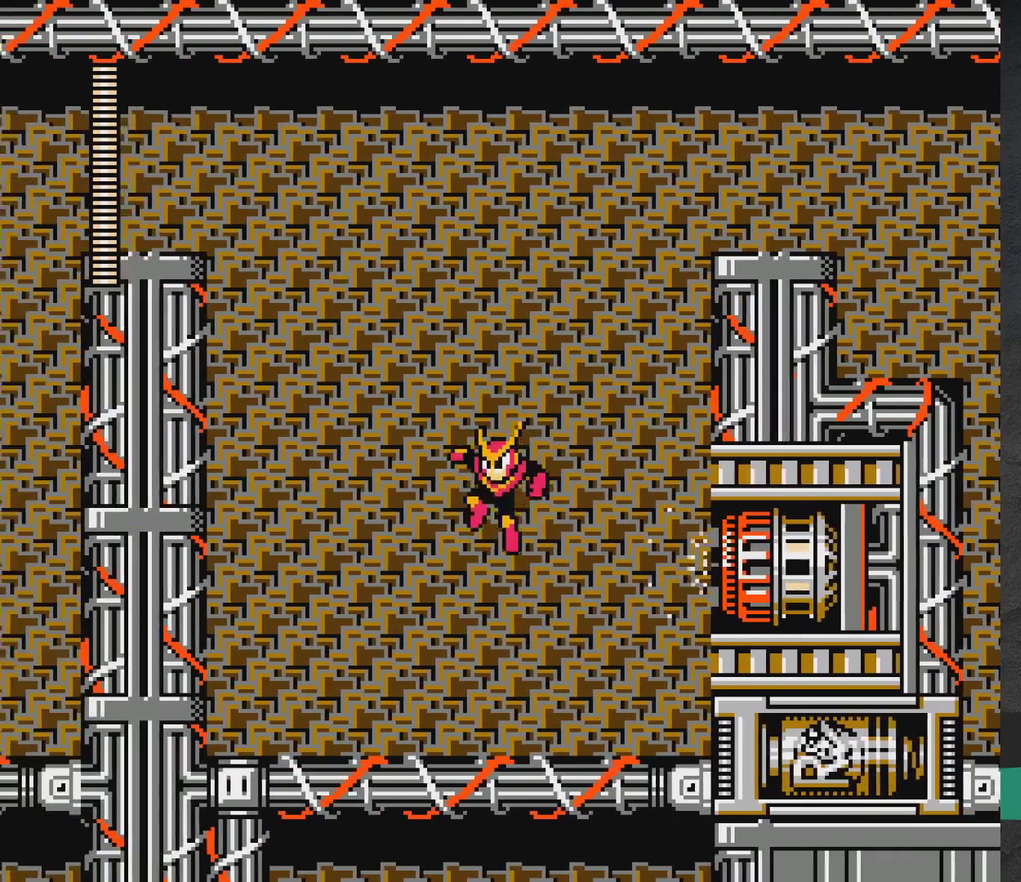
{"dt_ms": 800, "buttons": ["A"], "events": [[150, "A", "up"], [233, "A", "down"], [667, "DPAD_LEFT", "down"], [783, "DPAD_LEFT", "up"]]}
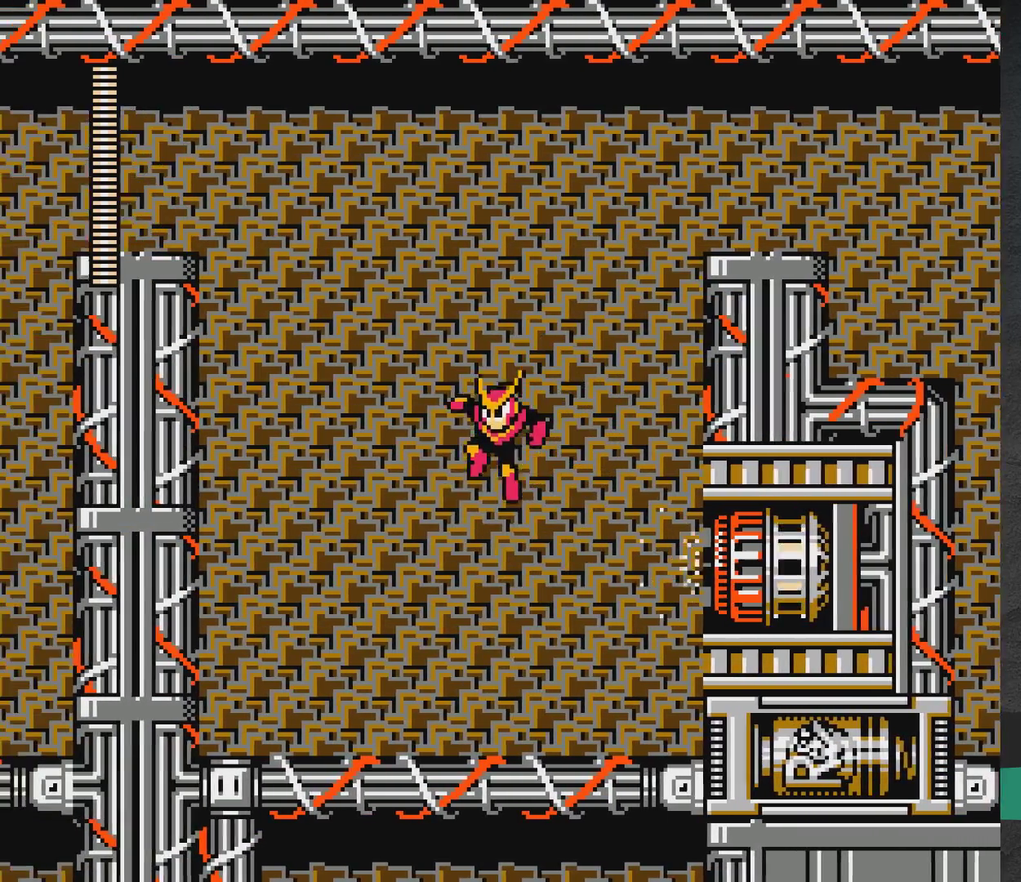
{"dt_ms": 300, "buttons": [], "events": [[250, "A", "up"]]}
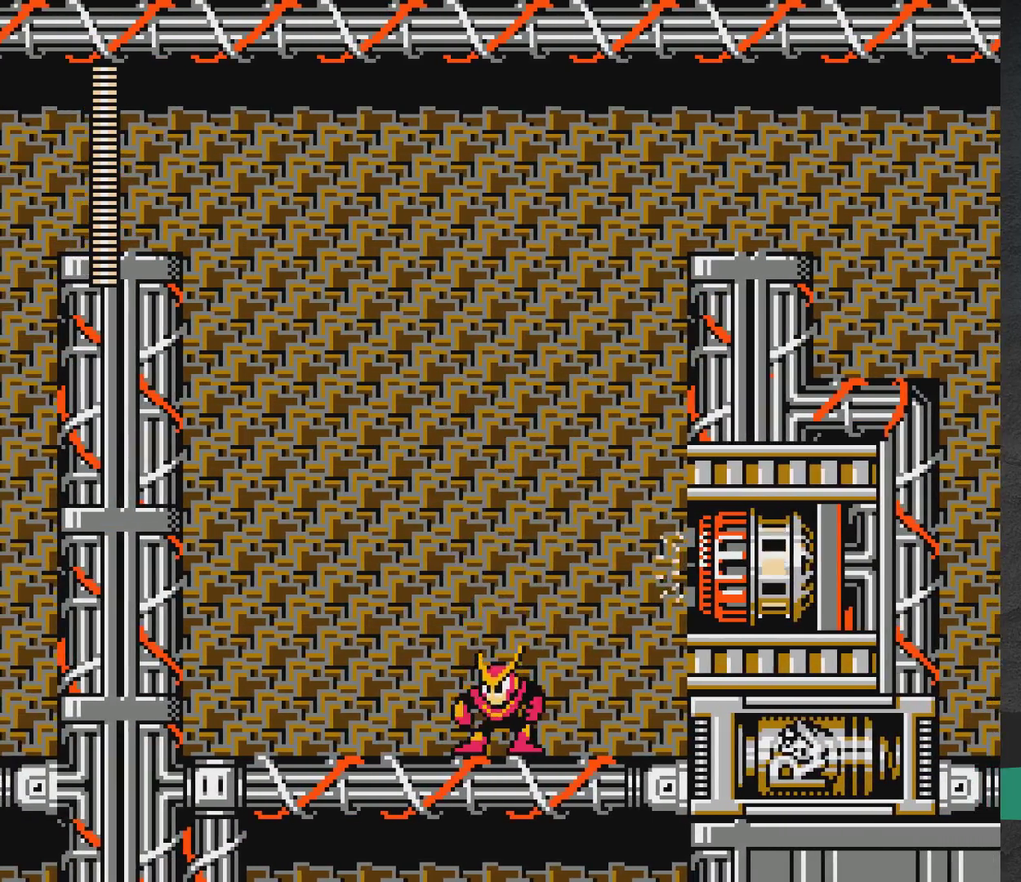
{"dt_ms": 700, "buttons": [], "events": [[17, "A", "down"], [217, "A", "up"], [233, "DPAD_LEFT", "down"], [650, "DPAD_LEFT", "up"]]}
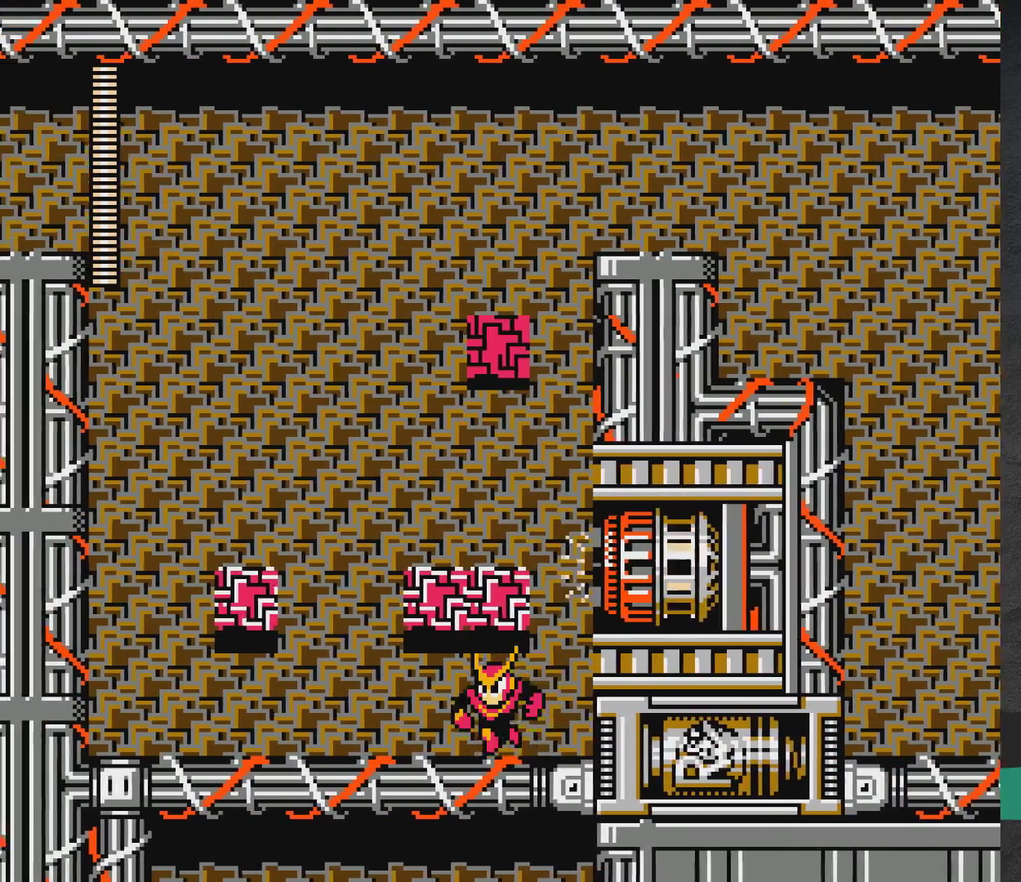
{"dt_ms": 300, "buttons": ["DPAD_RIGHT"], "events": [[33, "DPAD_RIGHT", "down"]]}
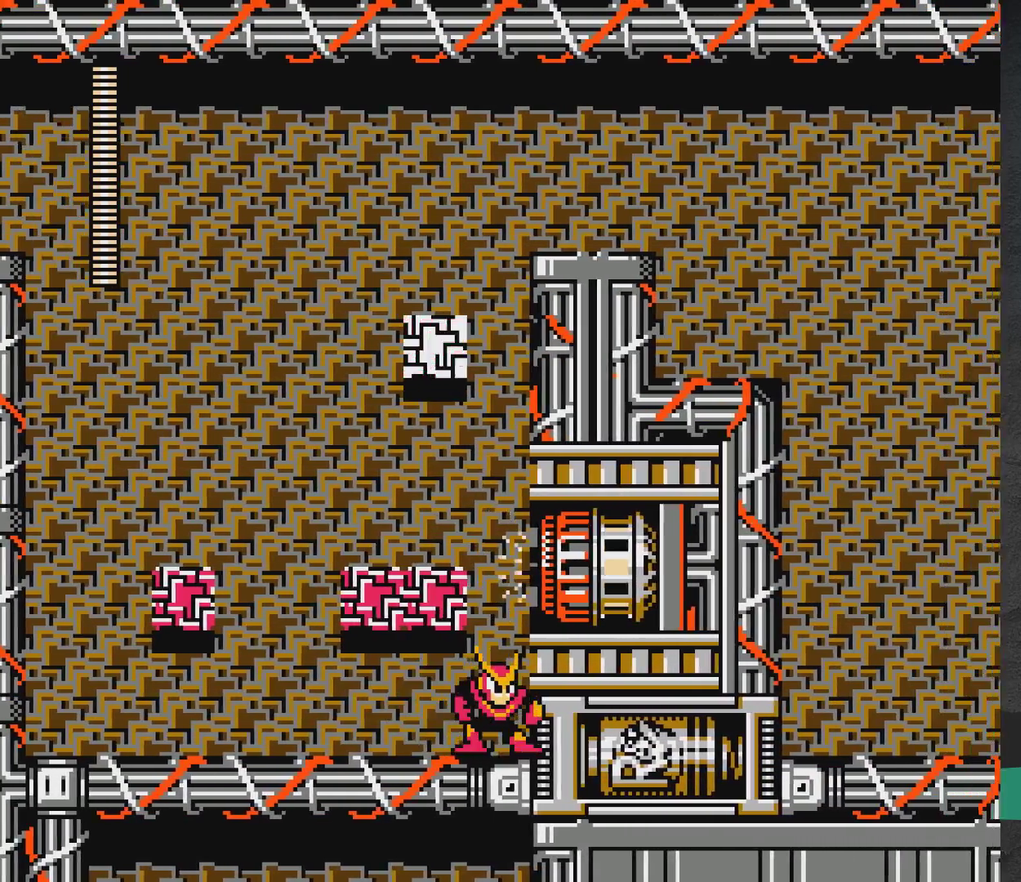
{"dt_ms": 300, "buttons": ["A", "DPAD_LEFT"], "events": [[67, "A", "down"], [133, "DPAD_RIGHT", "up"], [233, "DPAD_LEFT", "down"]]}
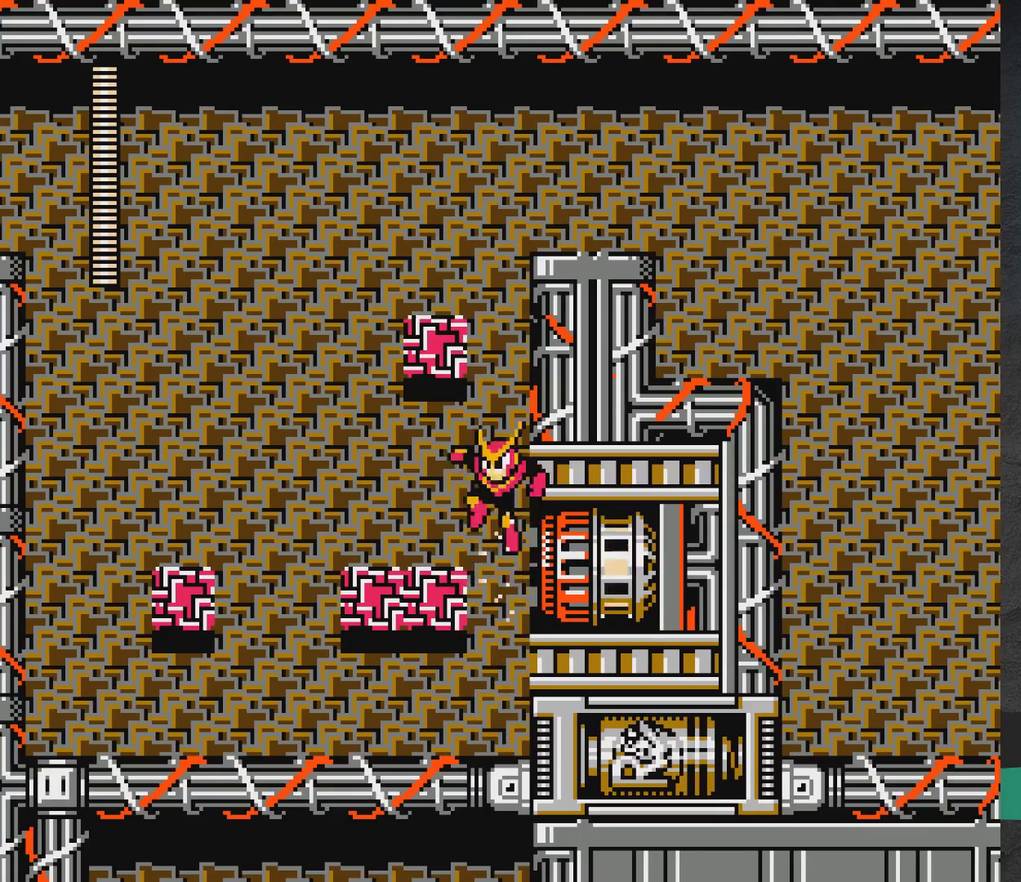
{"dt_ms": 700, "buttons": ["A"], "events": [[50, "A", "up"], [350, "A", "down"], [400, "DPAD_LEFT", "up"], [483, "DPAD_RIGHT", "down"], [700, "DPAD_RIGHT", "up"]]}
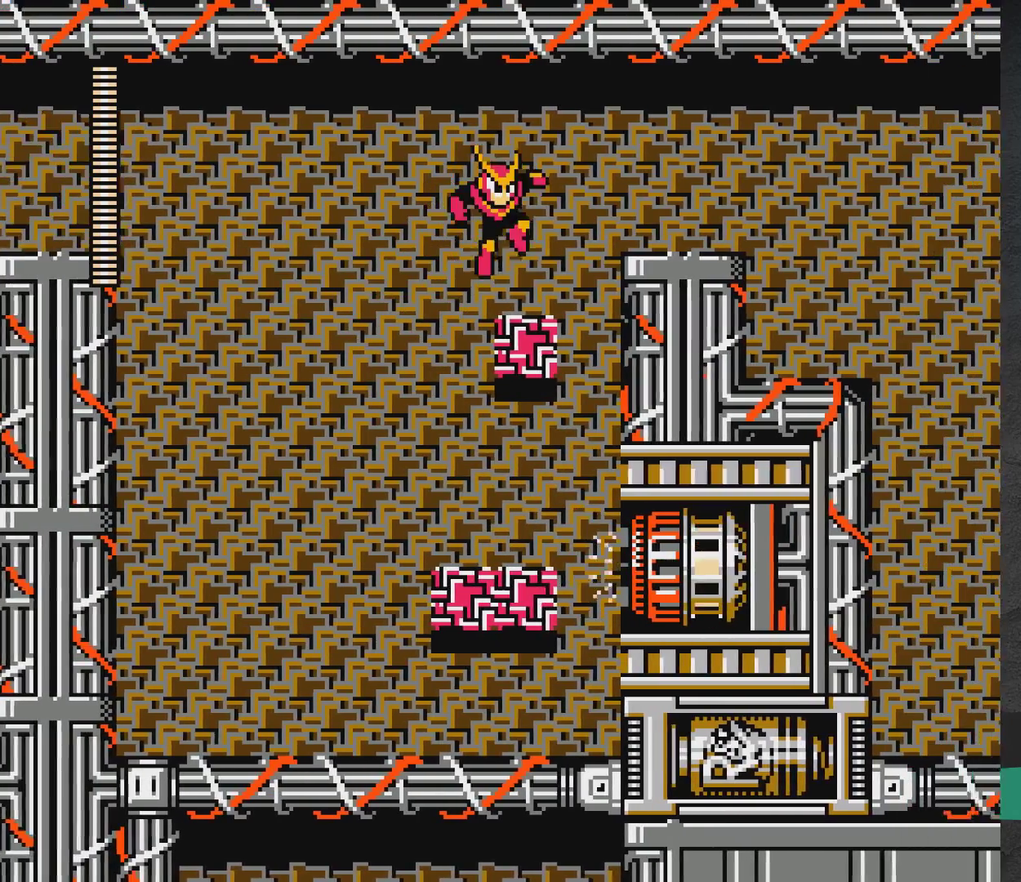
{"dt_ms": 700, "buttons": ["A", "DPAD_RIGHT"], "events": [[117, "A", "up"], [250, "A", "down"], [267, "DPAD_RIGHT", "down"], [583, "A", "up"], [650, "A", "down"]]}
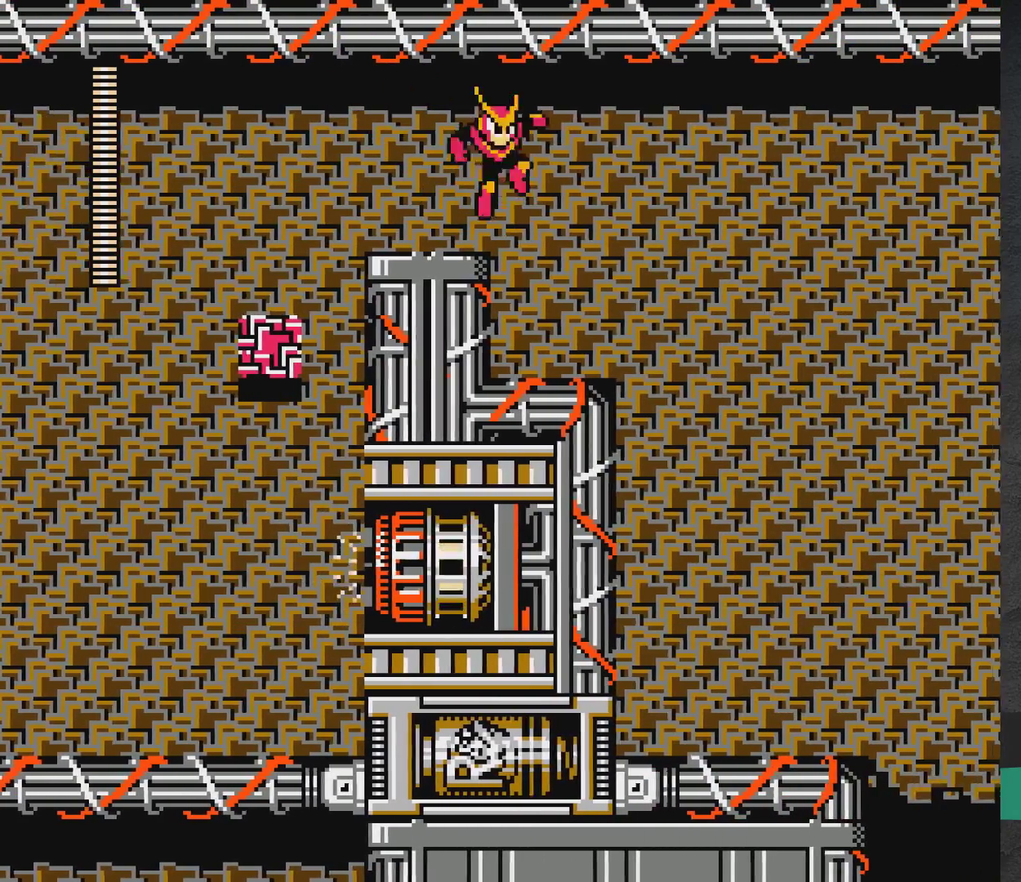
{"dt_ms": 300, "buttons": [], "events": [[83, "A", "up"], [100, "DPAD_RIGHT", "up"]]}
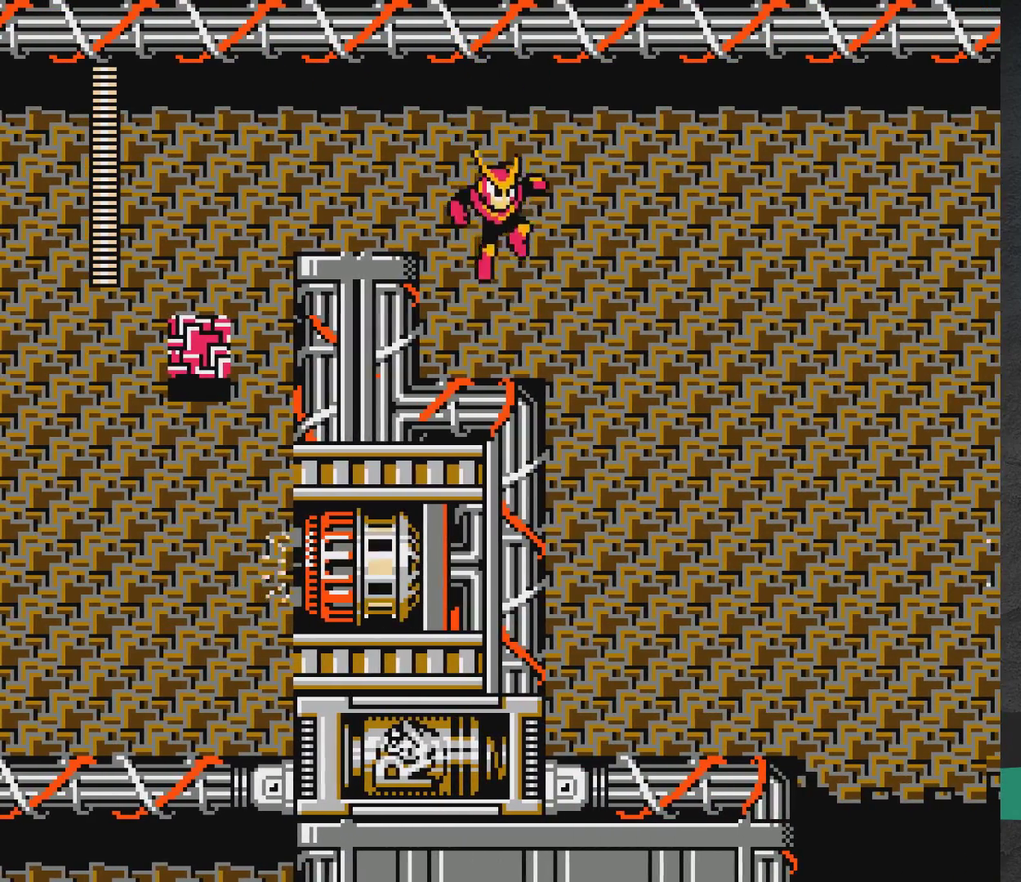
{"dt_ms": 500, "buttons": [], "events": [[367, "DPAD_RIGHT", "down"], [467, "DPAD_RIGHT", "up"]]}
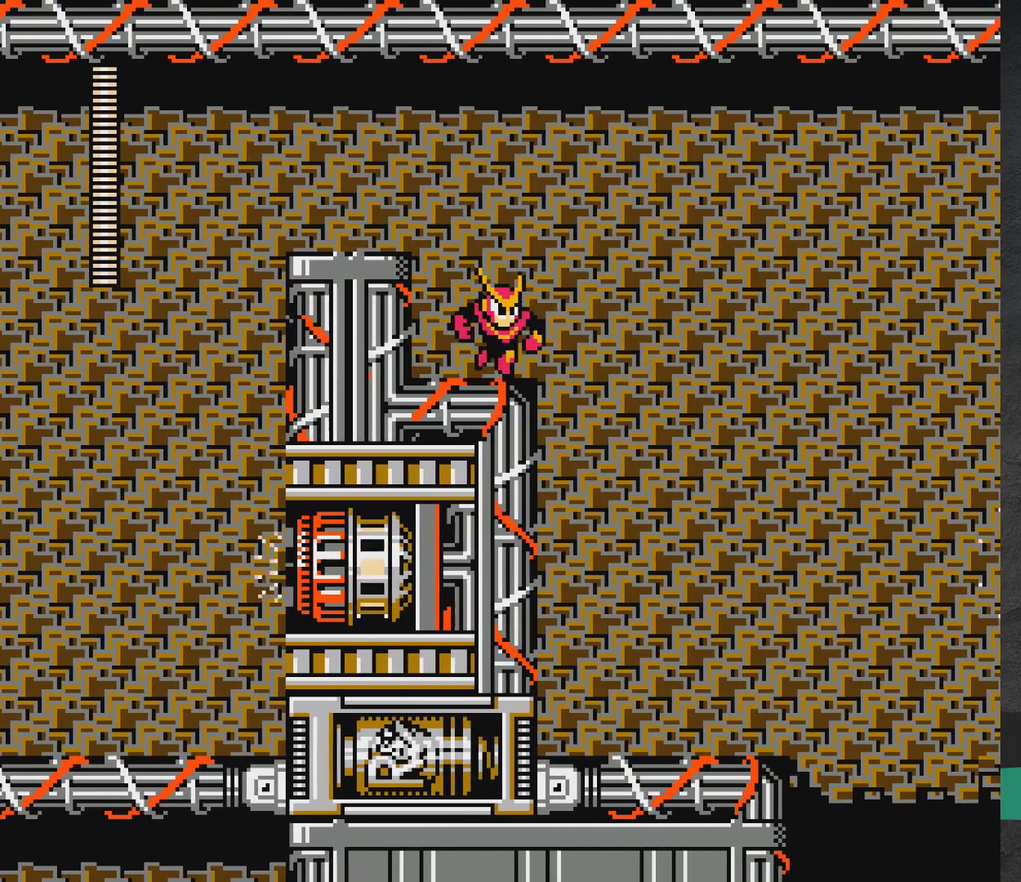
{"dt_ms": 500, "buttons": ["A", "DPAD_RIGHT"], "events": [[333, "DPAD_RIGHT", "down"], [450, "A", "down"]]}
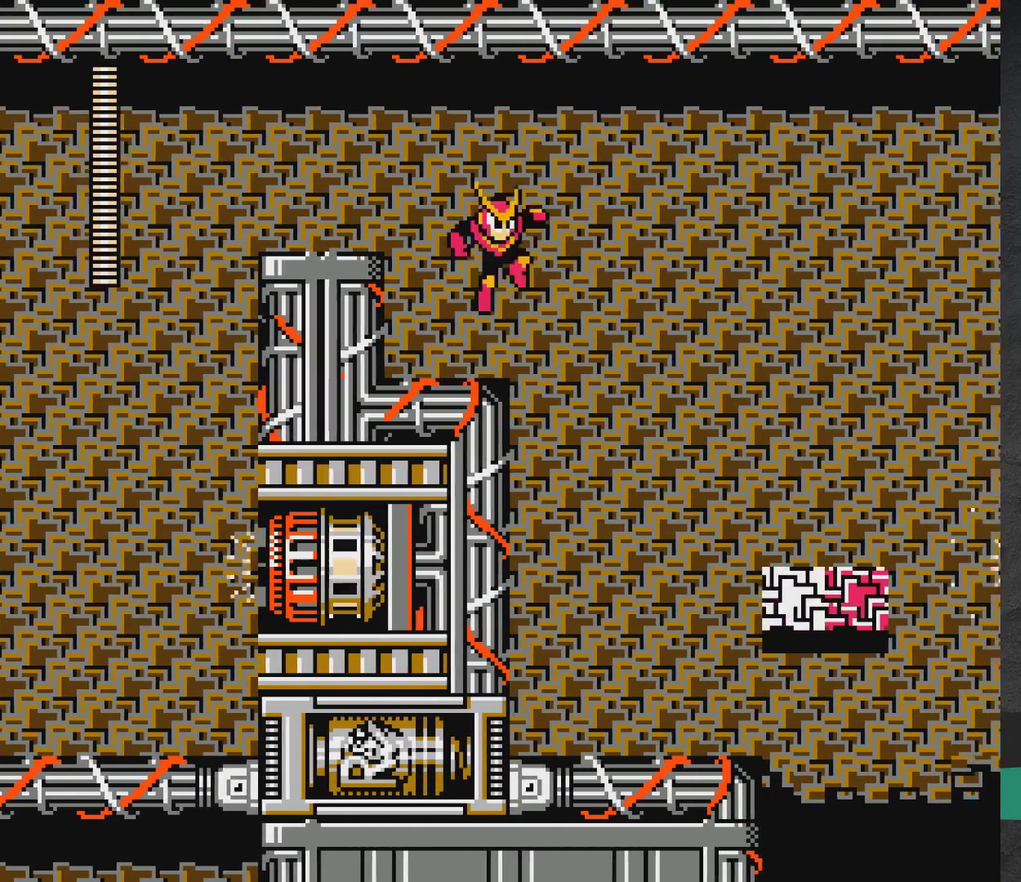
{"dt_ms": 600, "buttons": [], "events": [[433, "DPAD_RIGHT", "up"], [583, "A", "up"]]}
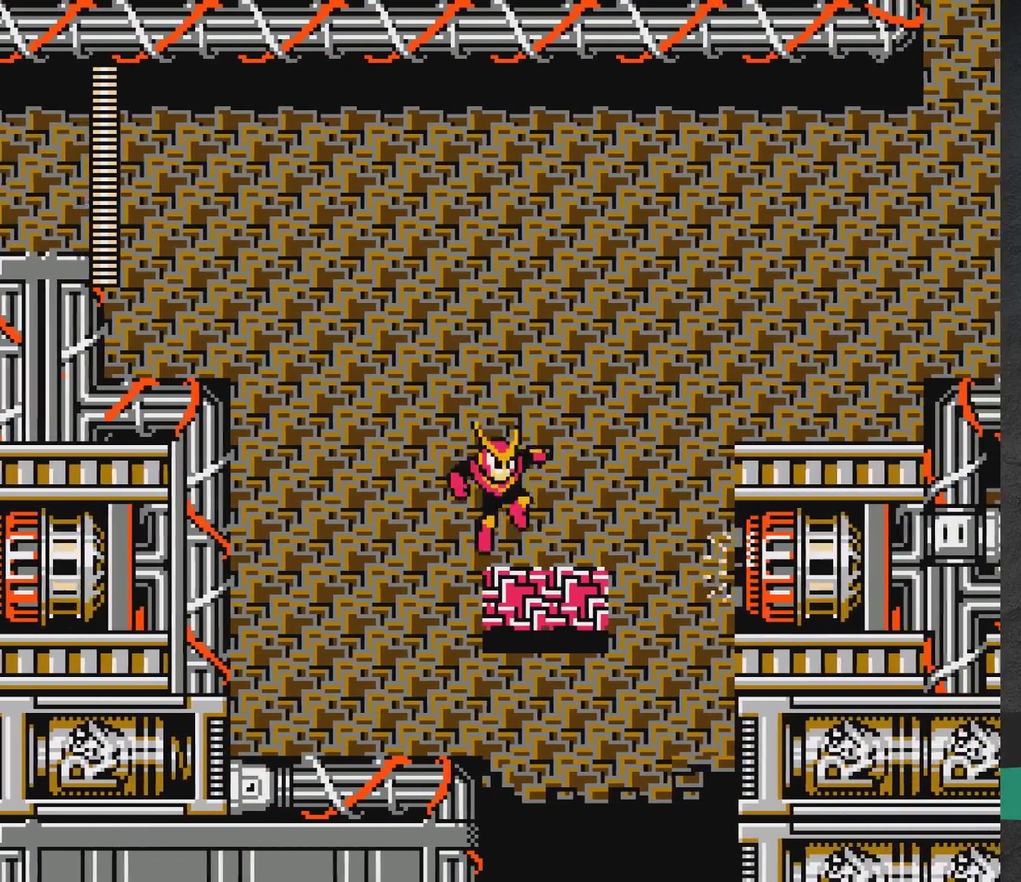
{"dt_ms": 400, "buttons": ["A", "DPAD_RIGHT"], "events": [[50, "DPAD_RIGHT", "down"], [83, "A", "down"]]}
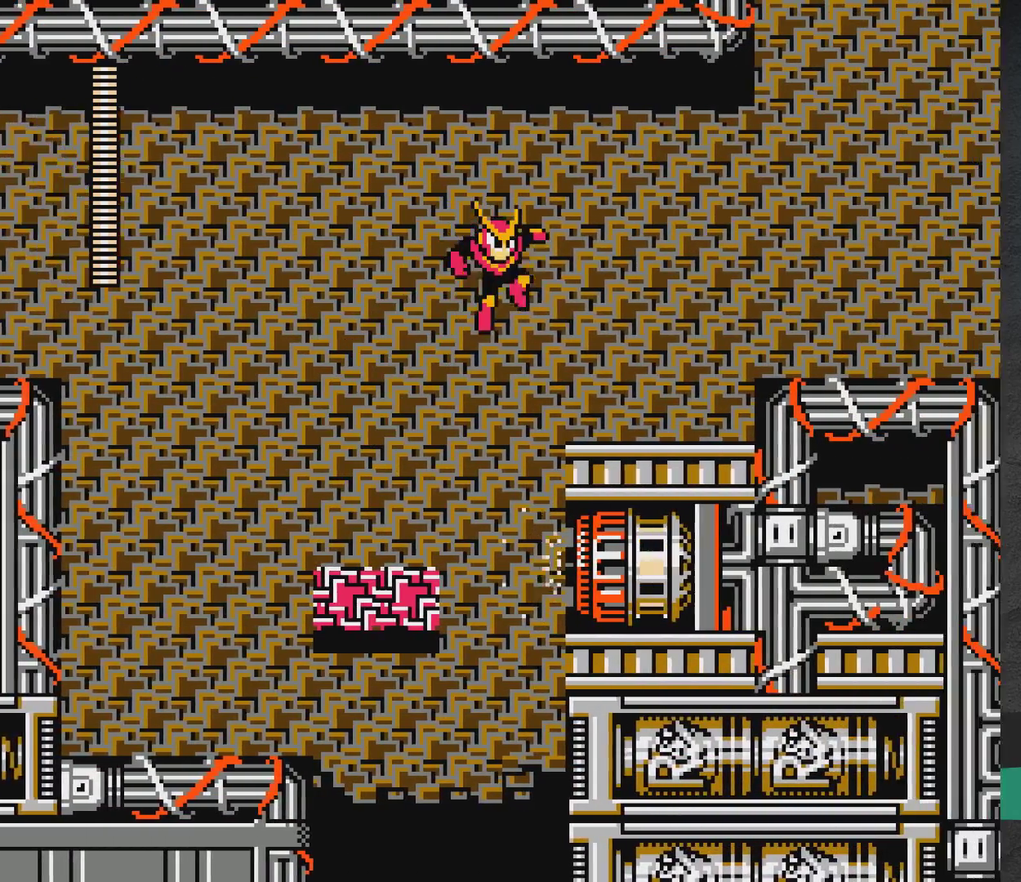
{"dt_ms": 400, "buttons": ["DPAD_RIGHT"], "events": [[183, "A", "up"], [283, "A", "down"], [383, "A", "up"]]}
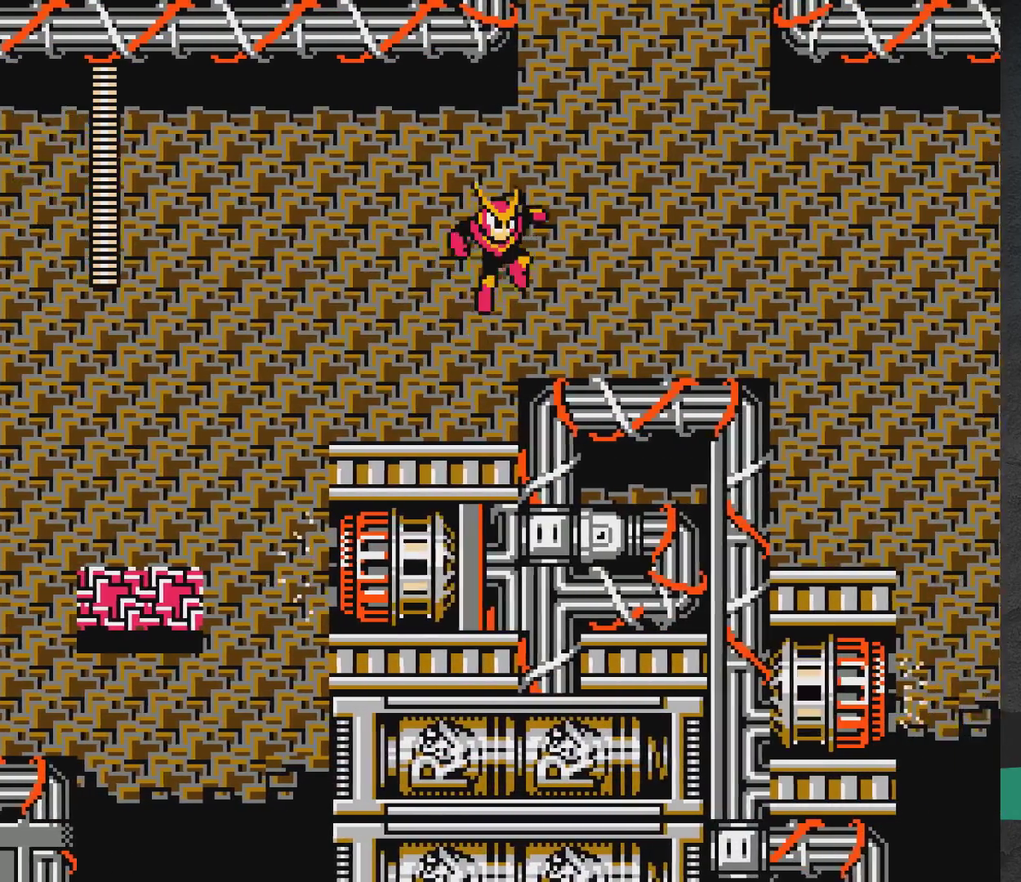
{"dt_ms": 500, "buttons": ["DPAD_RIGHT"], "events": [[67, "A", "down"], [217, "A", "up"], [367, "A", "down"], [417, "A", "up"]]}
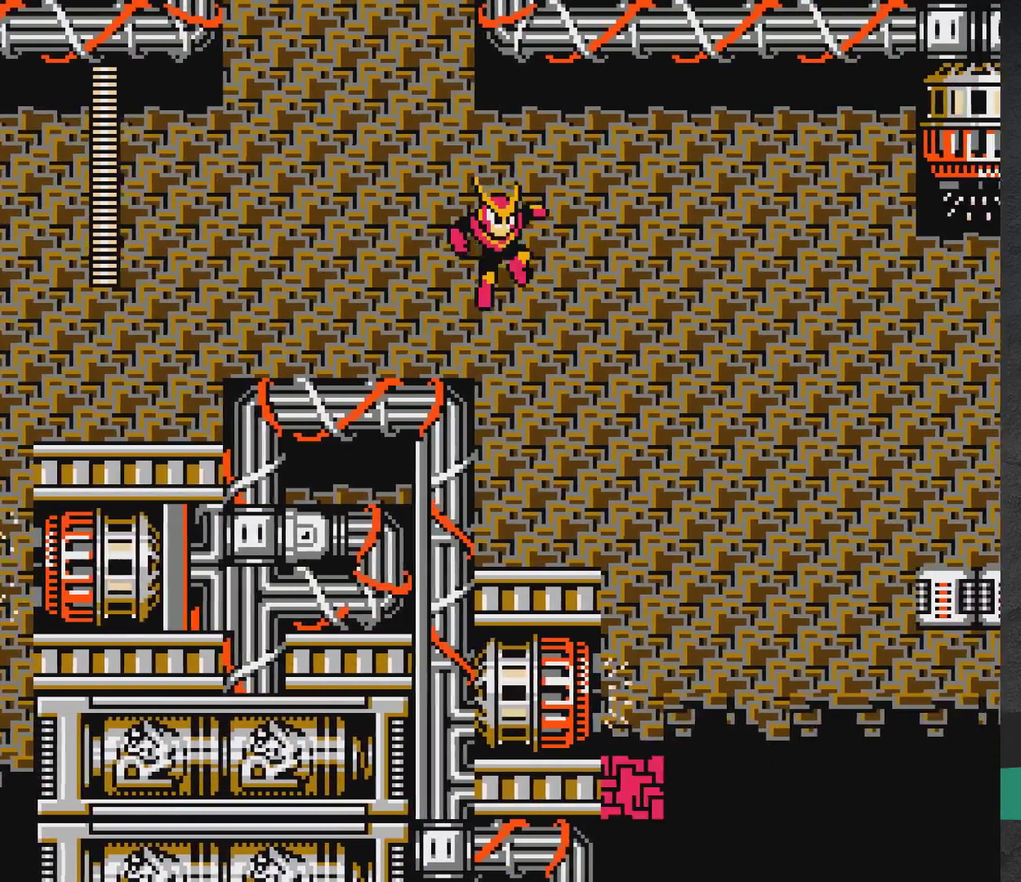
{"dt_ms": 600, "buttons": [], "events": [[33, "DPAD_RIGHT", "up"]]}
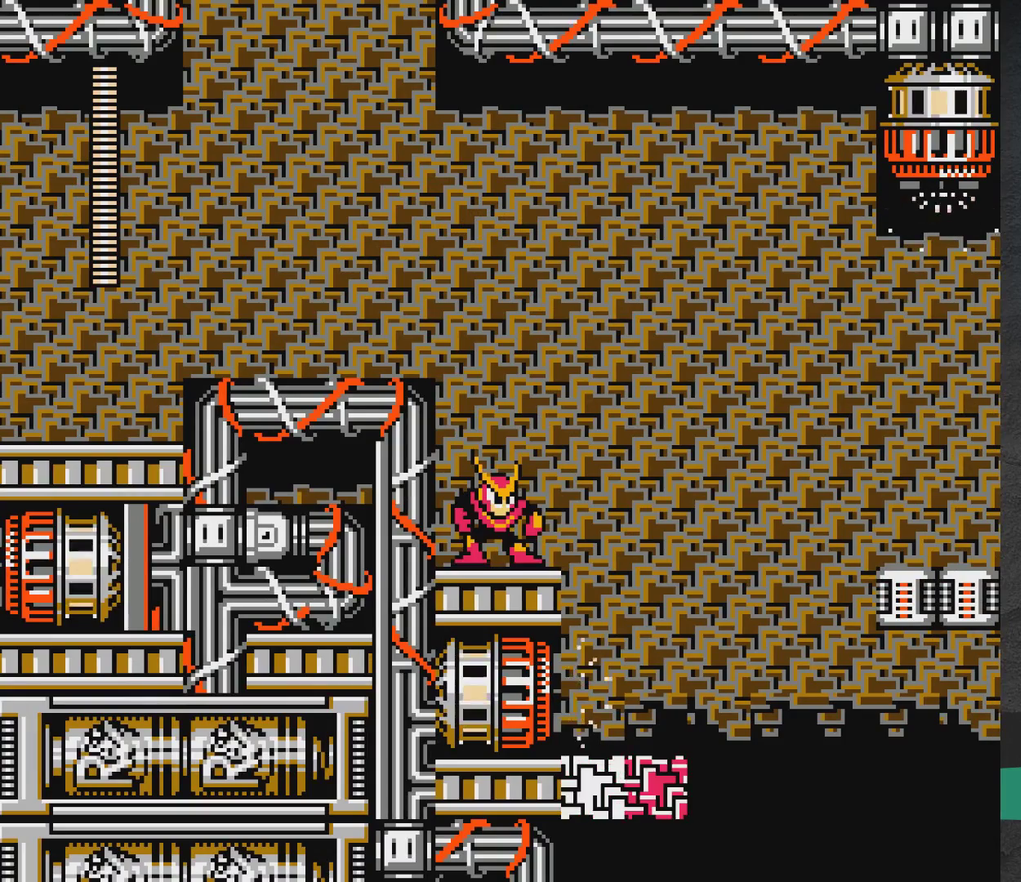
{"dt_ms": 300, "buttons": ["DPAD_RIGHT"], "events": [[50, "DPAD_RIGHT", "down"], [150, "DPAD_RIGHT", "up"], [267, "DPAD_RIGHT", "down"]]}
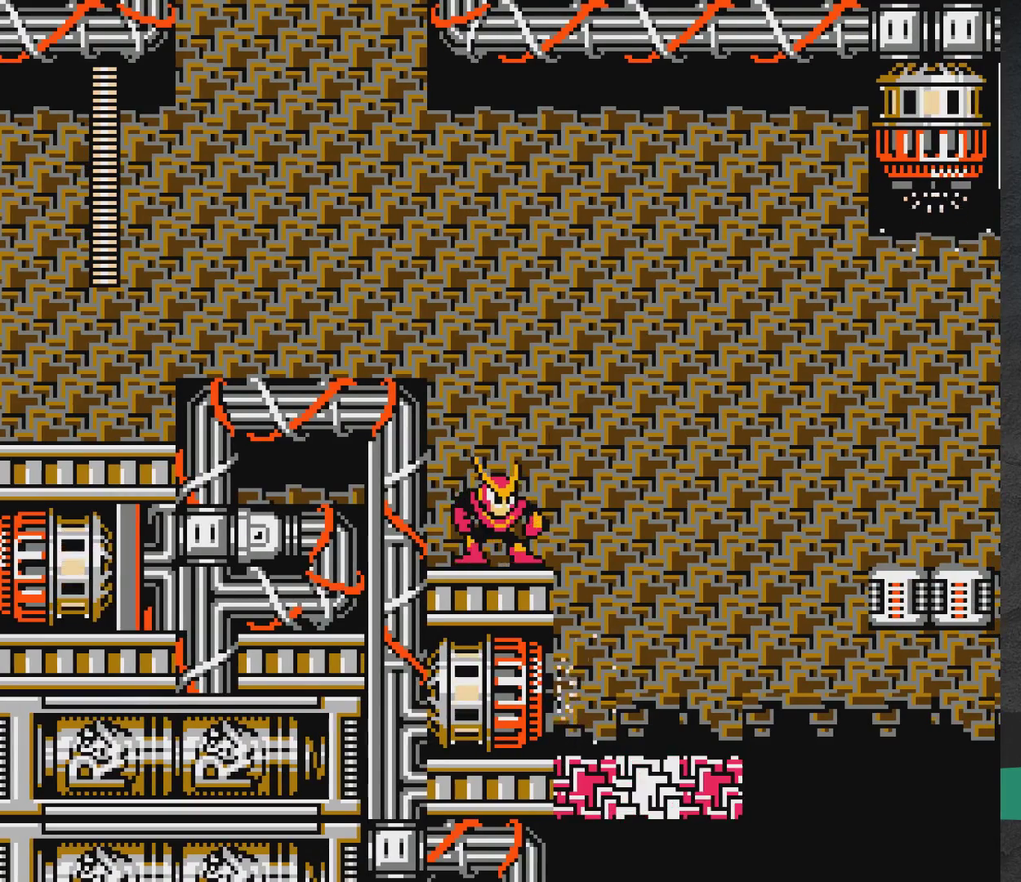
{"dt_ms": 700, "buttons": ["A", "DPAD_RIGHT"], "events": [[17, "A", "down"]]}
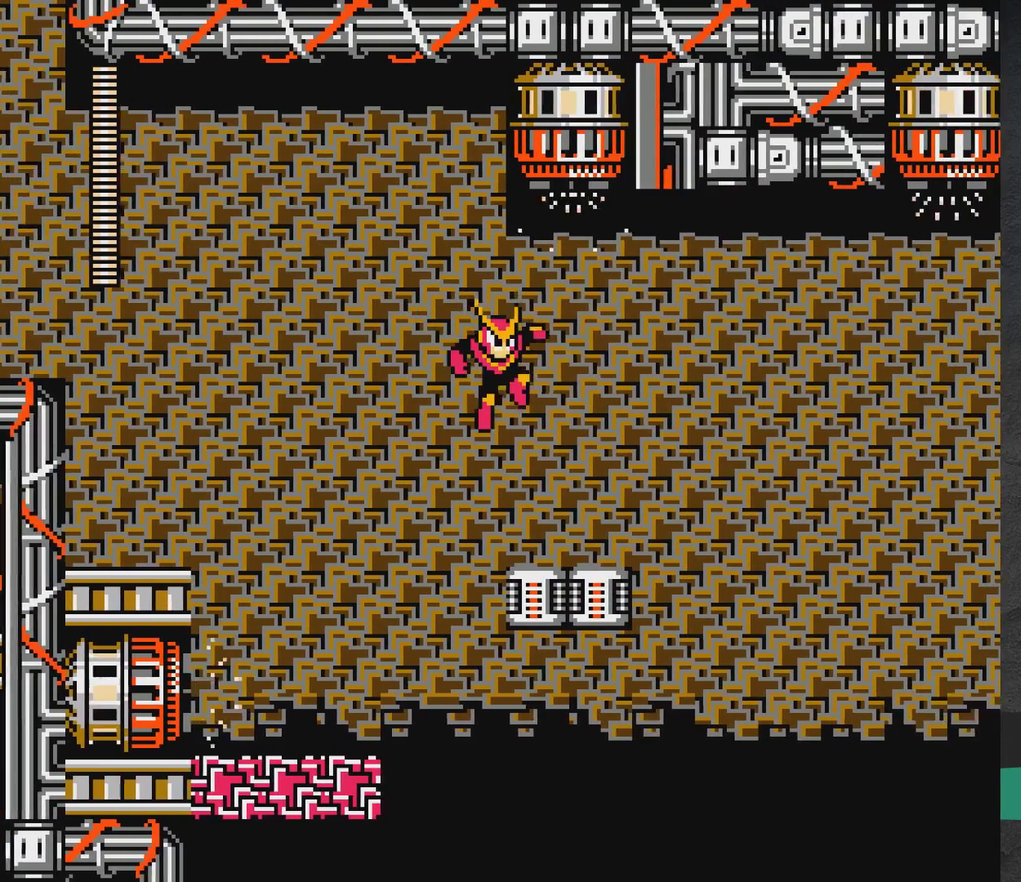
{"dt_ms": 700, "buttons": ["A"], "events": [[117, "DPAD_RIGHT", "up"], [600, "DPAD_RIGHT", "down"], [683, "DPAD_RIGHT", "up"]]}
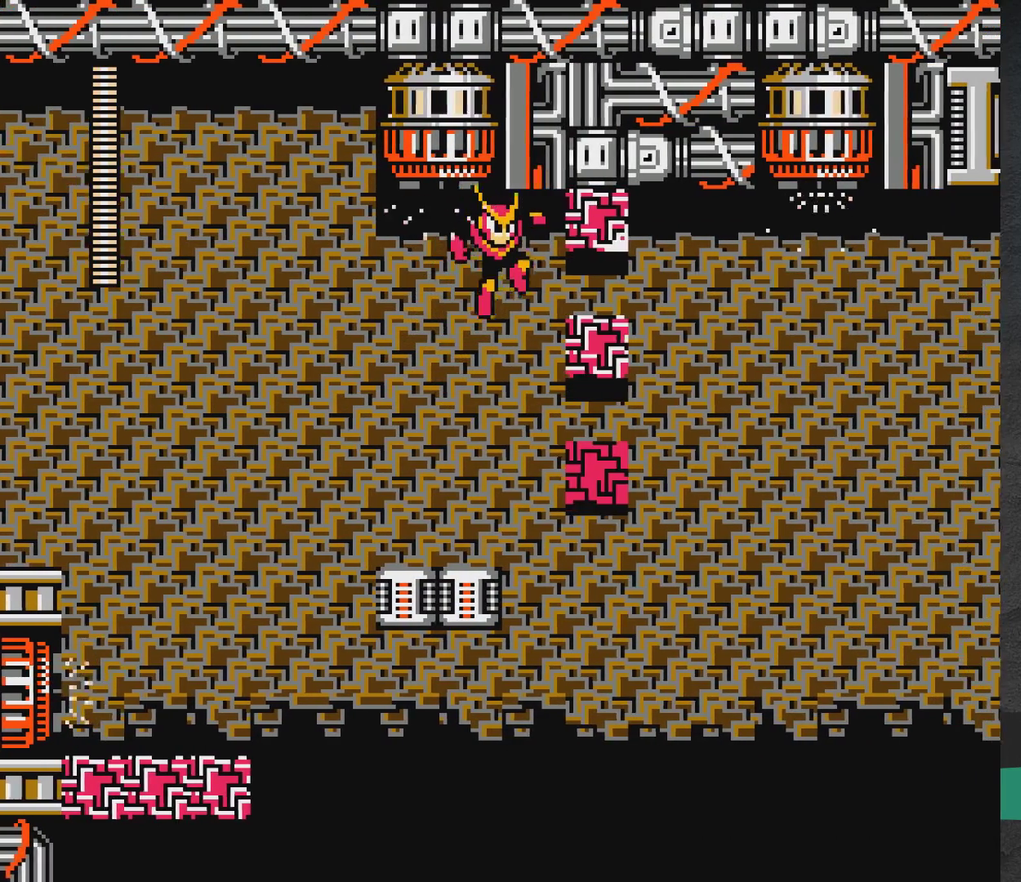
{"dt_ms": 300, "buttons": ["A"], "events": []}
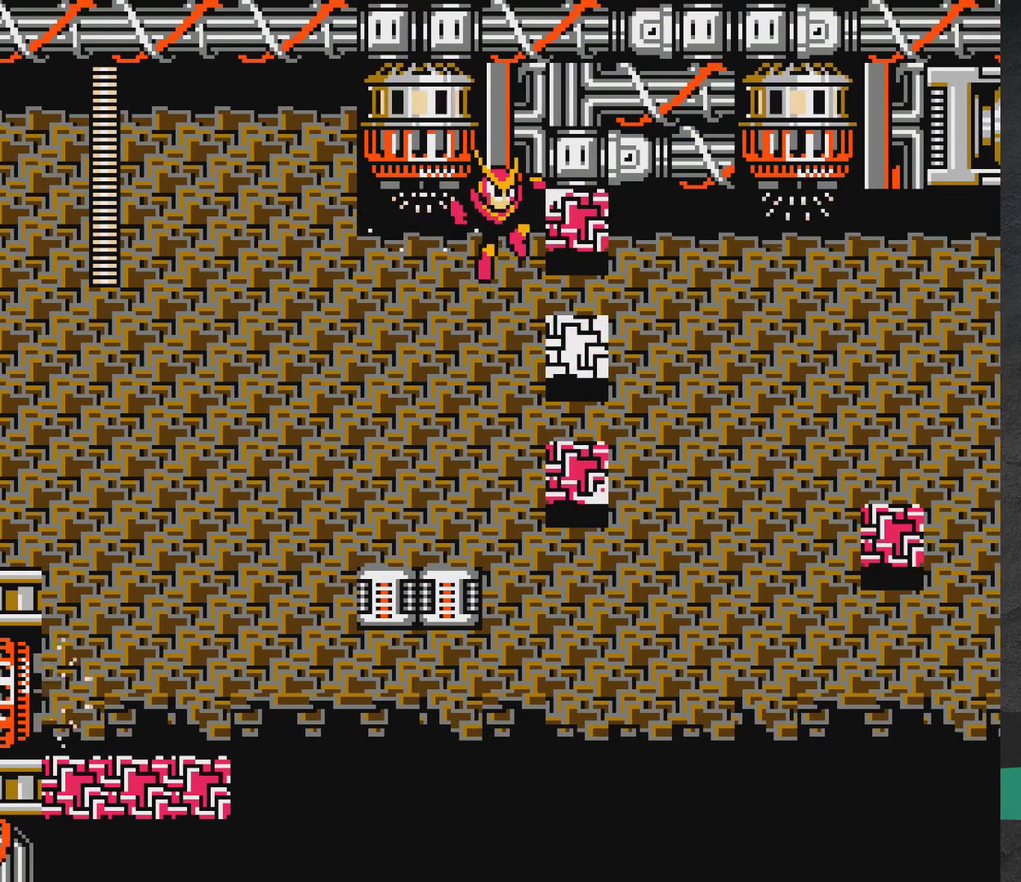
{"dt_ms": 500, "buttons": ["A"], "events": []}
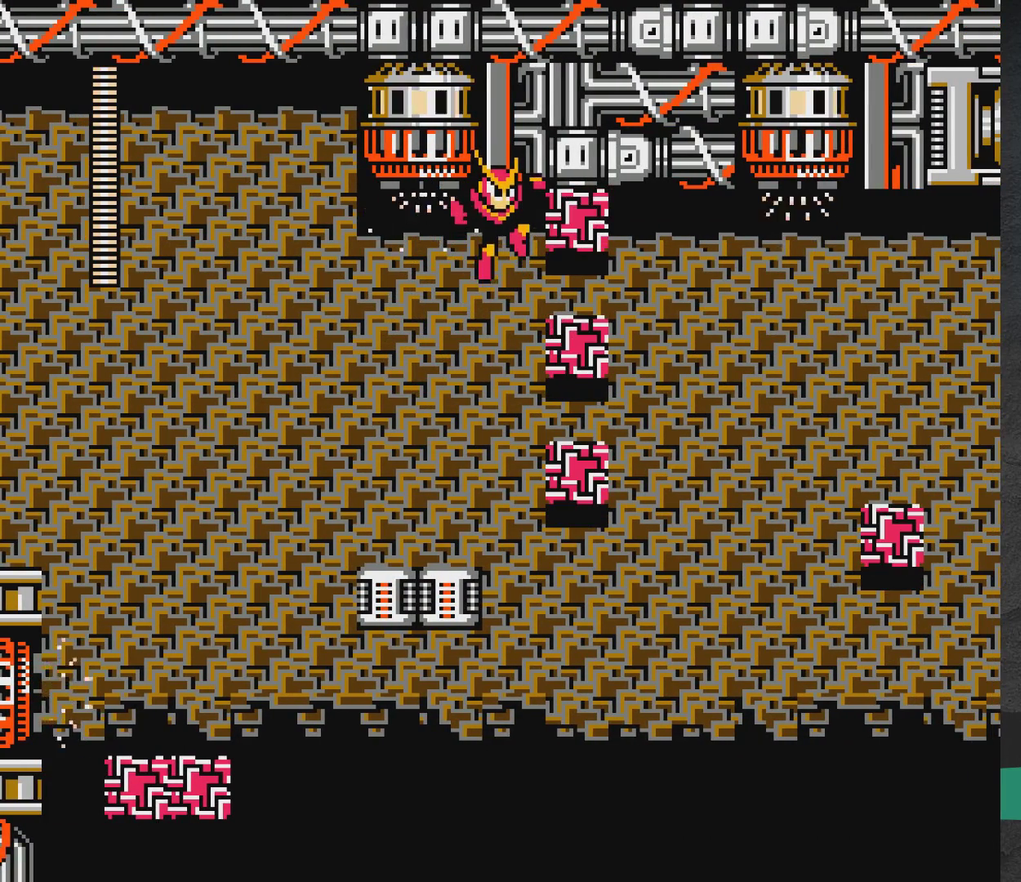
{"dt_ms": 500, "buttons": ["START"], "events": [[67, "A", "up"], [450, "START", "down"]]}
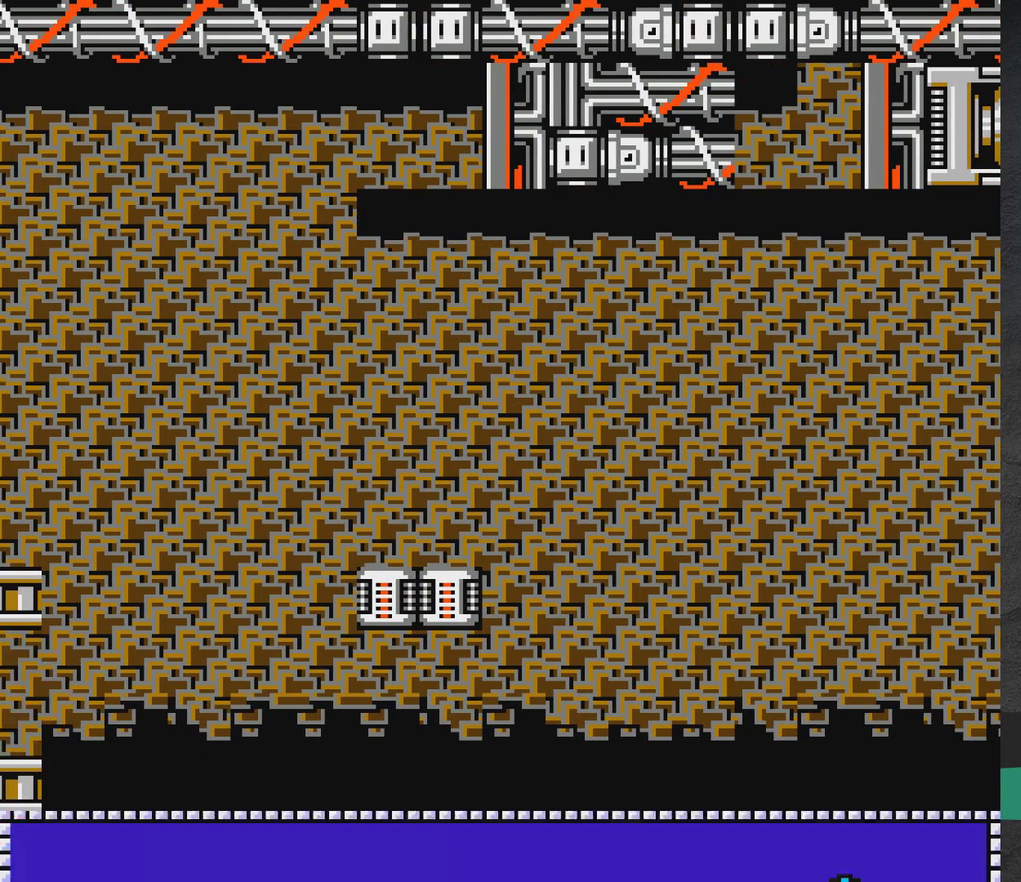
{"dt_ms": 500, "buttons": [], "events": [[50, "START", "up"]]}